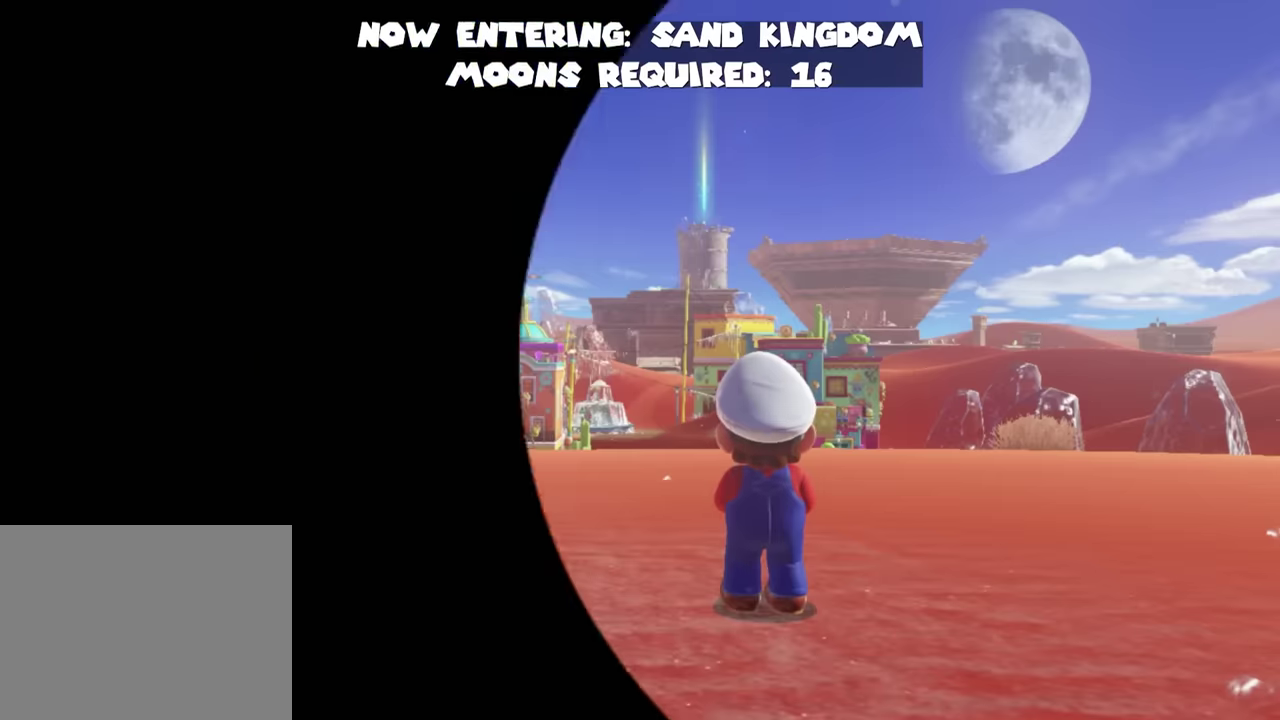
Gameplay with a controller (Nintendo layout); each line is a JSON object with the inputs held at the frame after it. "events" lists button and stick changes between this image and that frame as [ms after this image, input, new state], when the widget could be followed in between. This overlay highlights the sticks when they move; stick clicks (L3) are not distinguishable. Not read: A DPAD_DOWN DPAD_LEFT DPAD_RIGHT DPAD_UP HOME L3 R3 TOUCHPAD Y.
{"buttons": [], "left_stick": "center", "right_stick": "center", "events": [[33, "B", "up"], [83, "B", "down"], [166, "B", "up"], [233, "B", "down"], [300, "B", "up"], [400, "B", "down"], [483, "B", "up"]]}
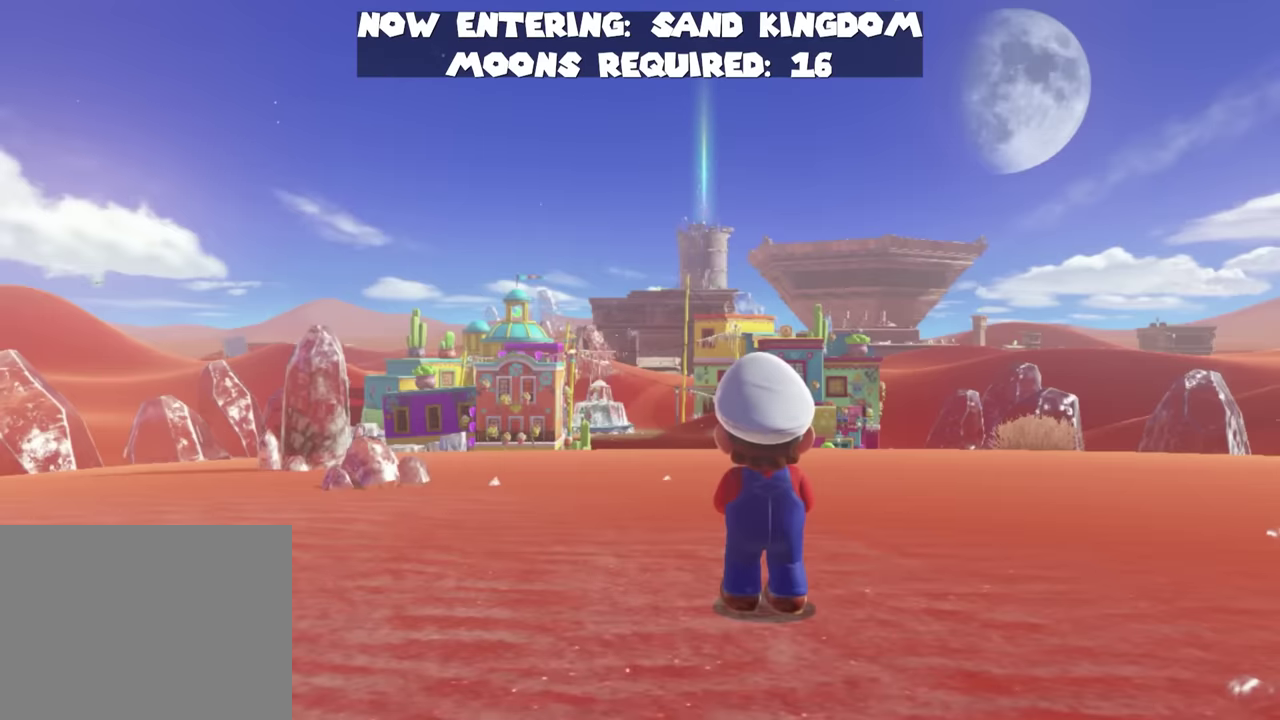
{"buttons": [], "left_stick": "center", "right_stick": "center", "events": [[67, "B", "down"], [134, "B", "up"], [217, "B", "down"], [317, "B", "up"], [367, "B", "down"], [467, "B", "up"]]}
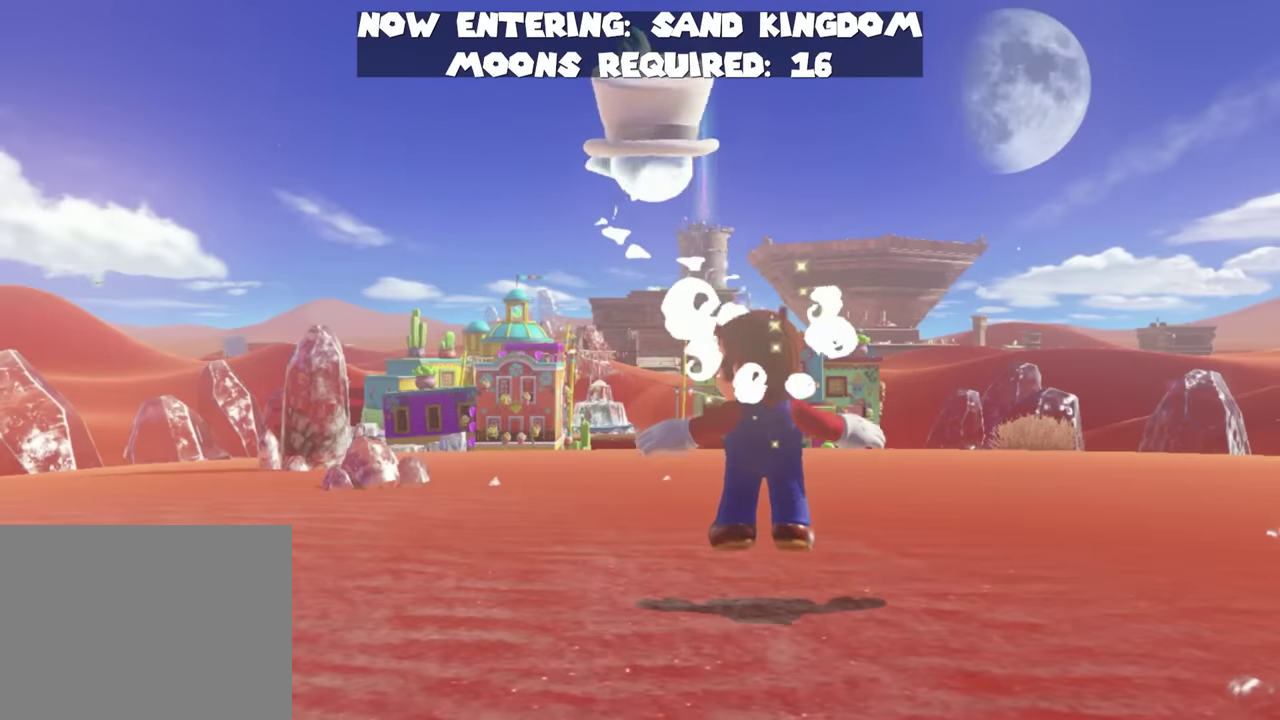
{"buttons": [], "left_stick": "center", "right_stick": "center", "events": [[50, "B", "down"], [116, "B", "up"], [217, "B", "down"], [283, "B", "up"], [367, "B", "down"], [450, "B", "up"]]}
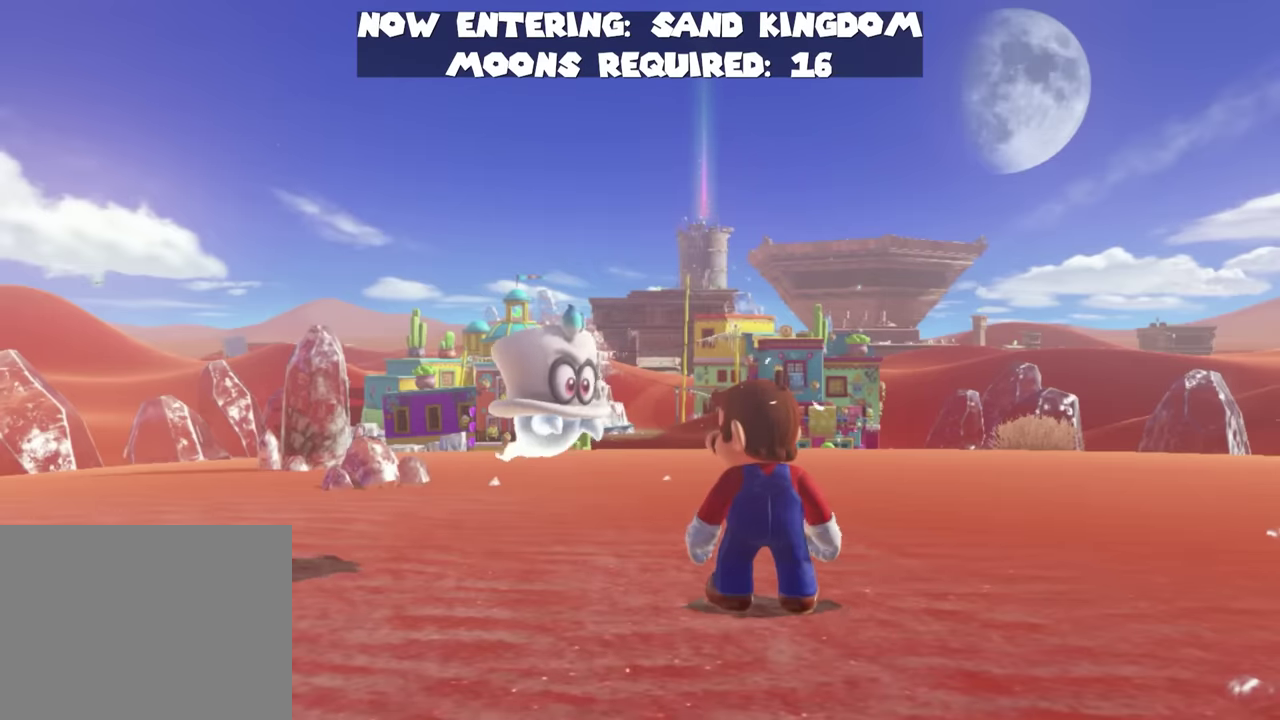
{"buttons": ["B"], "left_stick": "center", "right_stick": "center", "events": [[17, "B", "down"], [267, "B", "up"], [367, "B", "down"], [434, "B", "up"], [501, "B", "down"]]}
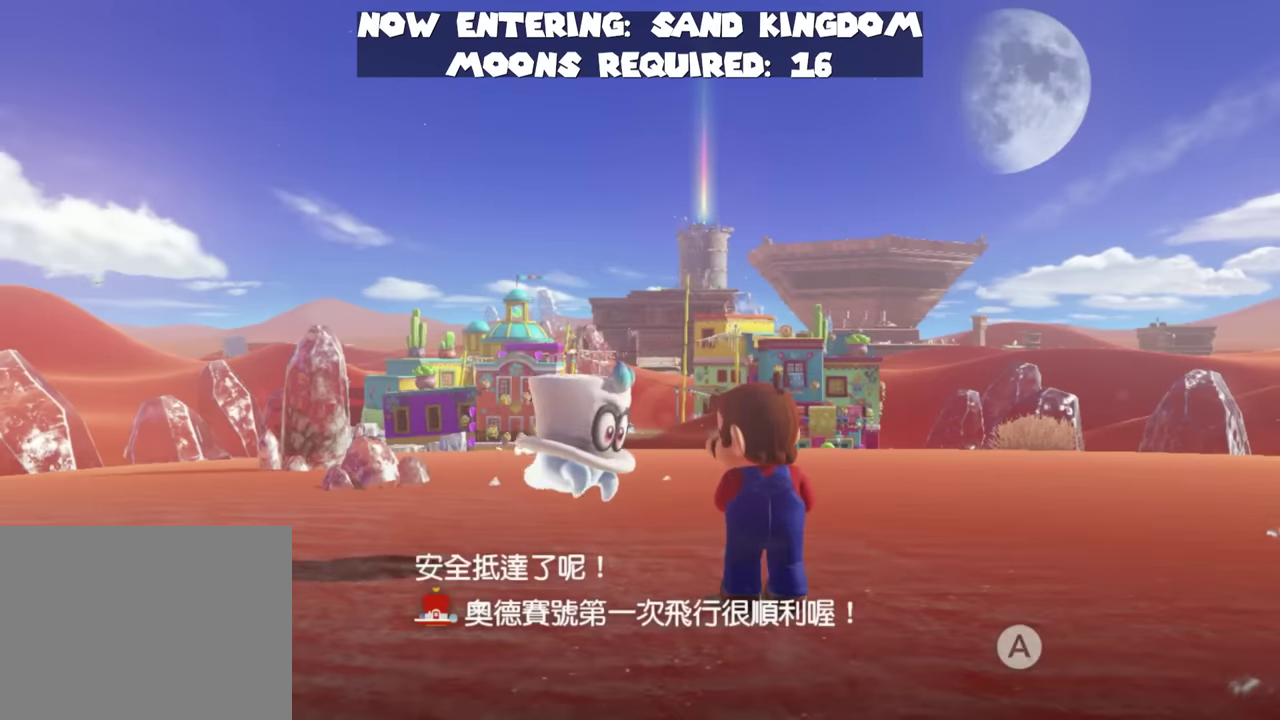
{"buttons": ["B"], "left_stick": "center", "right_stick": "center", "events": [[100, "B", "up"], [150, "B", "down"], [283, "B", "up"], [333, "B", "down"], [450, "B", "up"], [500, "B", "down"]]}
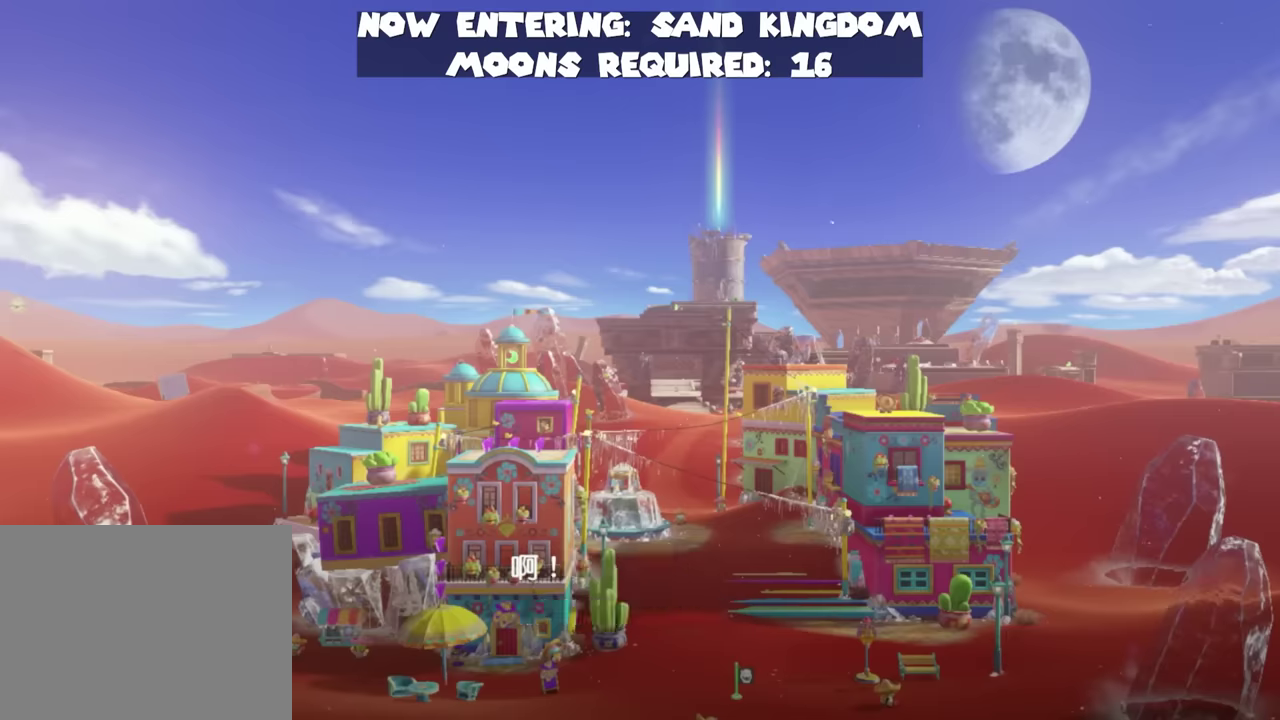
{"buttons": [], "left_stick": "center", "right_stick": "center", "events": [[117, "B", "up"], [167, "B", "down"], [283, "B", "up"], [350, "B", "down"], [434, "B", "up"]]}
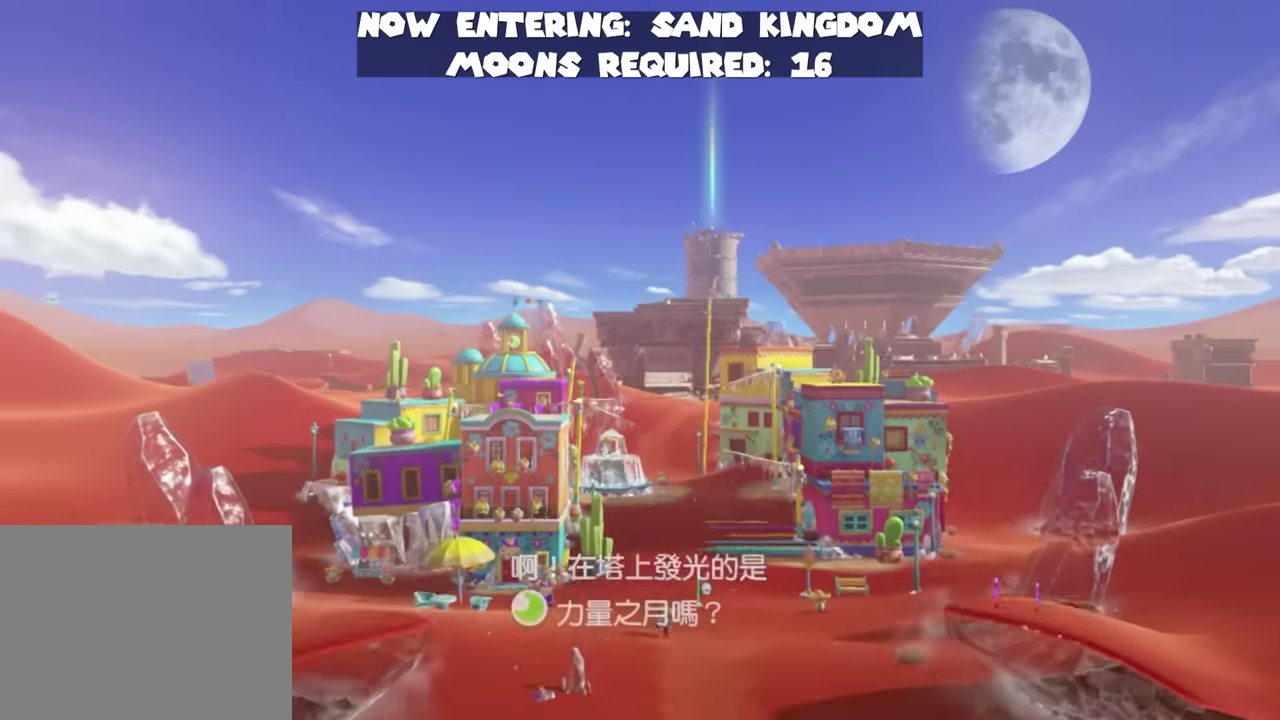
{"buttons": ["L2"], "left_stick": "center", "right_stick": "center", "events": [[484, "L2", "down"]]}
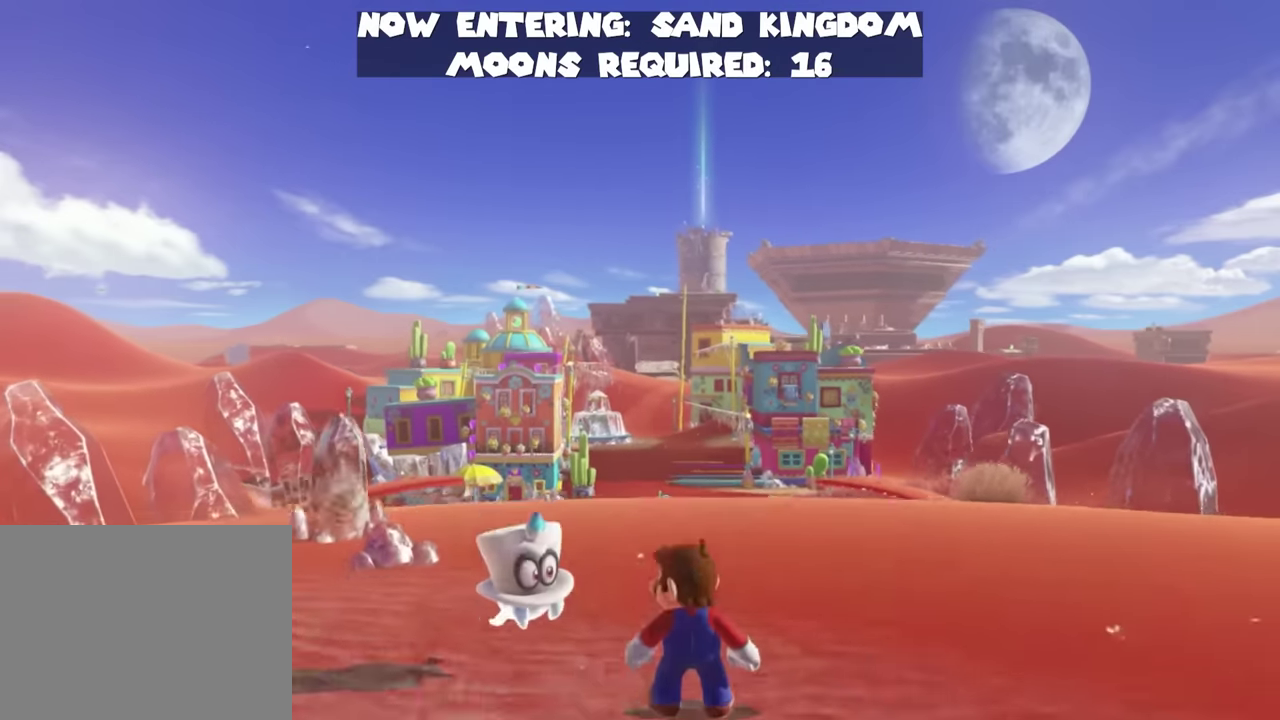
{"buttons": ["L2"], "left_stick": "center", "right_stick": "center", "events": []}
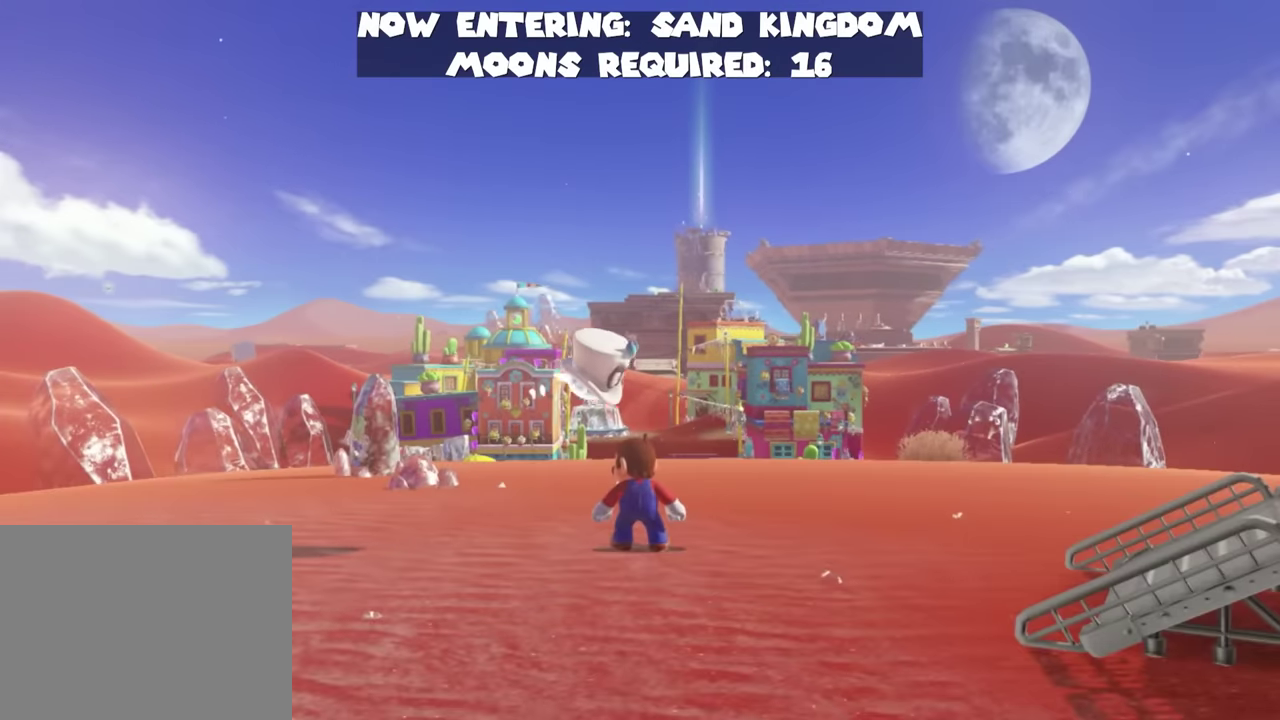
{"buttons": ["L2"], "left_stick": "center", "right_stick": "center", "events": []}
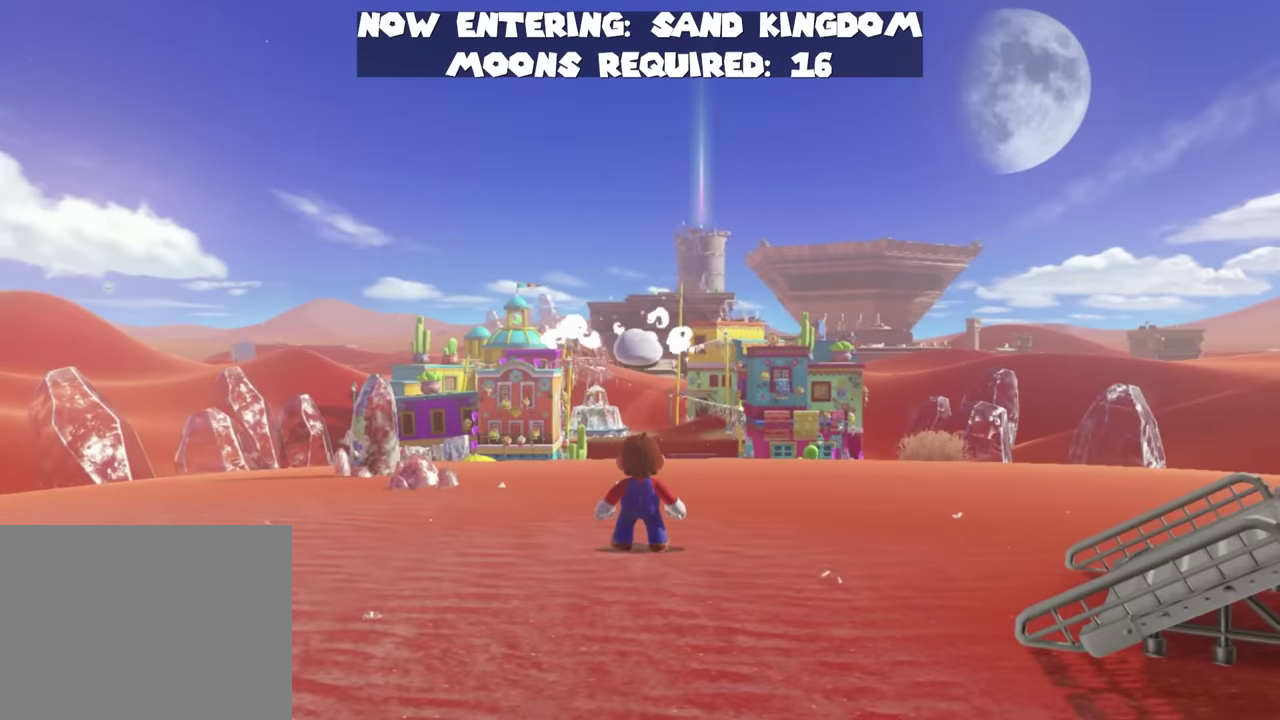
{"buttons": ["L2"], "left_stick": "center", "right_stick": "center", "events": []}